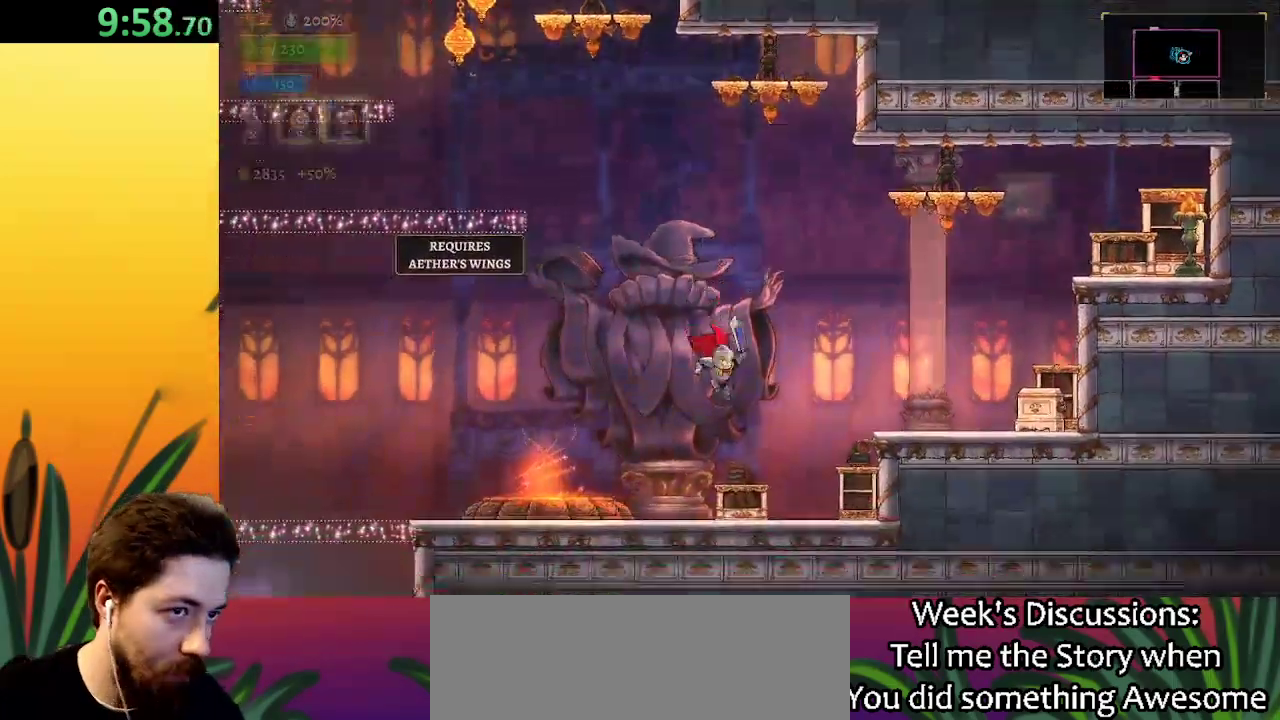
Gameplay with keyboard; each line is a JSON object with the keys held at the frame after it. "events" lists presses ("down") and releases ("up") of "a", "c", "d", "down", "left", "right", "s", "up", "x" and "z" between this image and that frame as [ms after this image, input, new state], when the widget could be followed in between. No other keys are recorded. Mouse input is not recorded.
{"keys": ["right"], "events": [[117, "d", "down"], [350, "d", "up"]]}
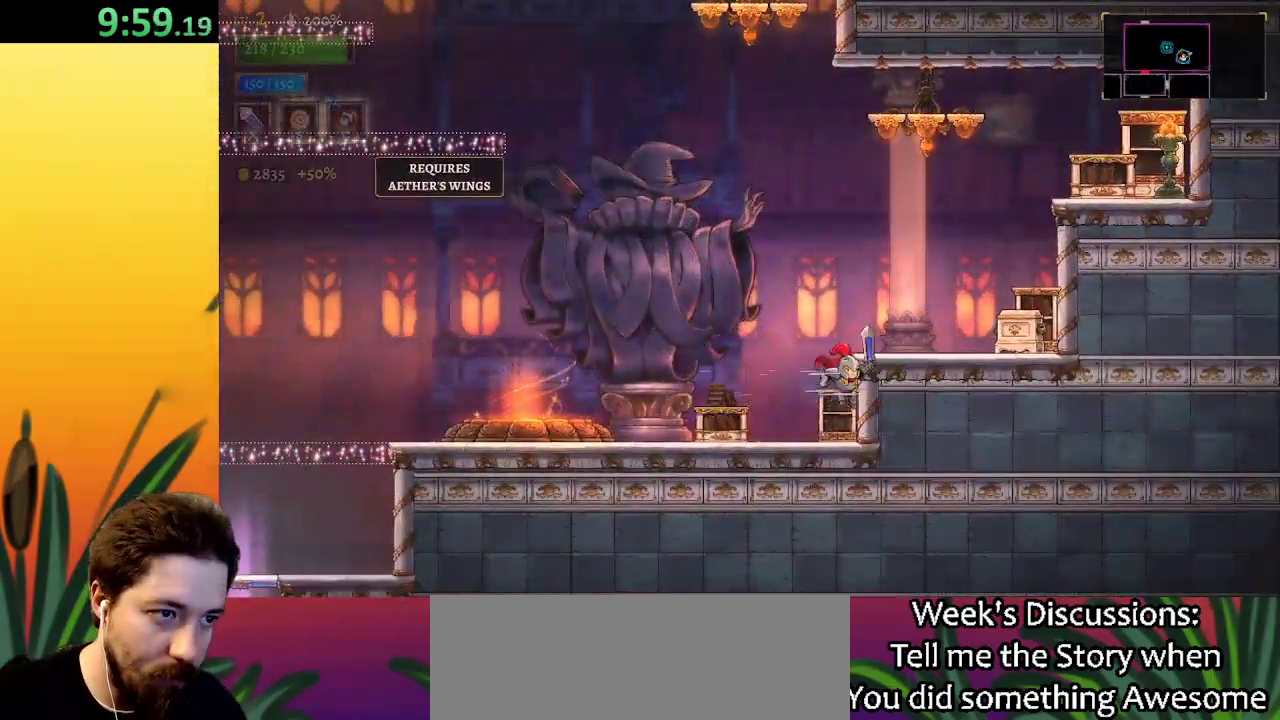
{"keys": ["right"], "events": [[267, "z", "down"], [467, "z", "up"]]}
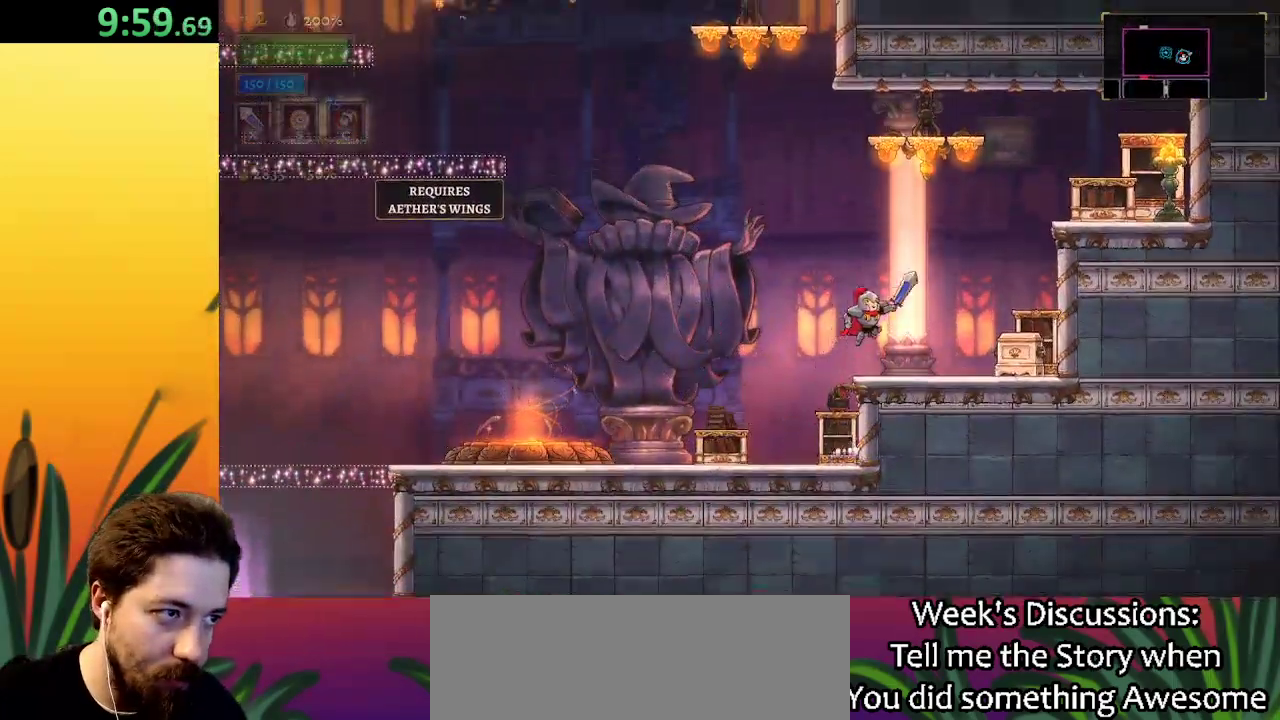
{"keys": ["right", "z"], "events": [[333, "z", "down"]]}
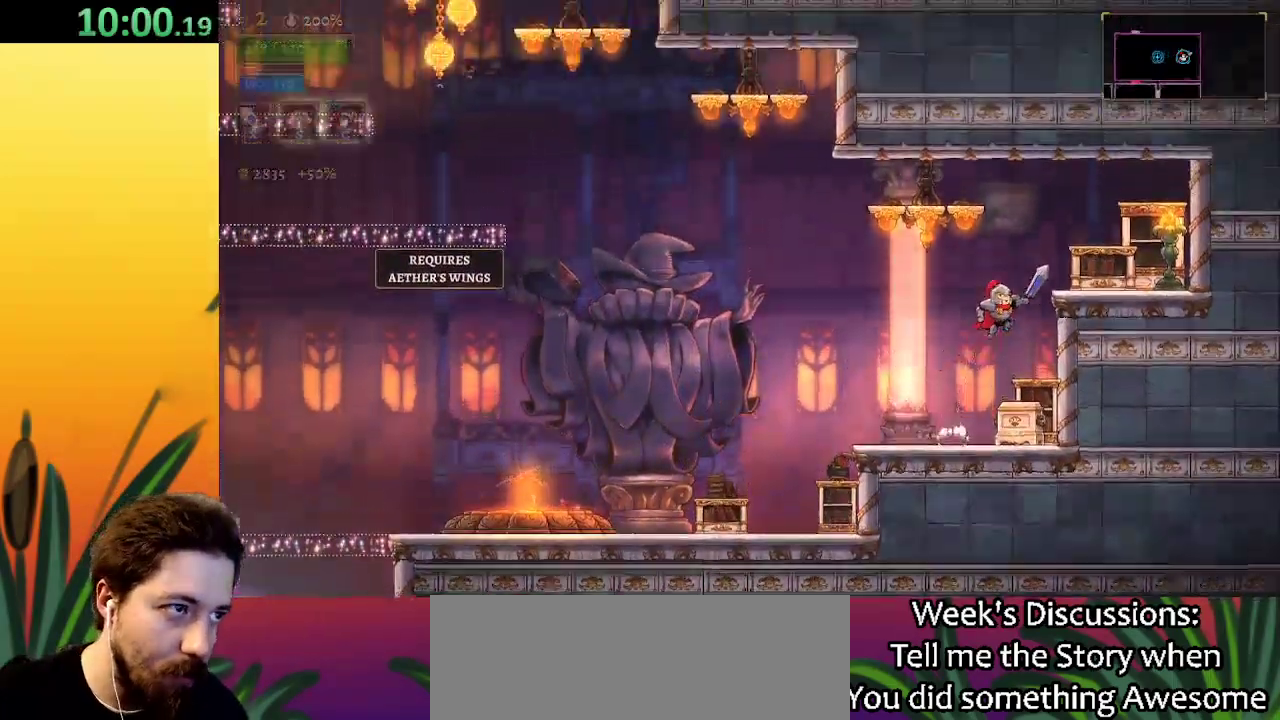
{"keys": ["left", "z"], "events": [[167, "z", "up"], [250, "right", "up"], [450, "left", "down"], [500, "z", "down"]]}
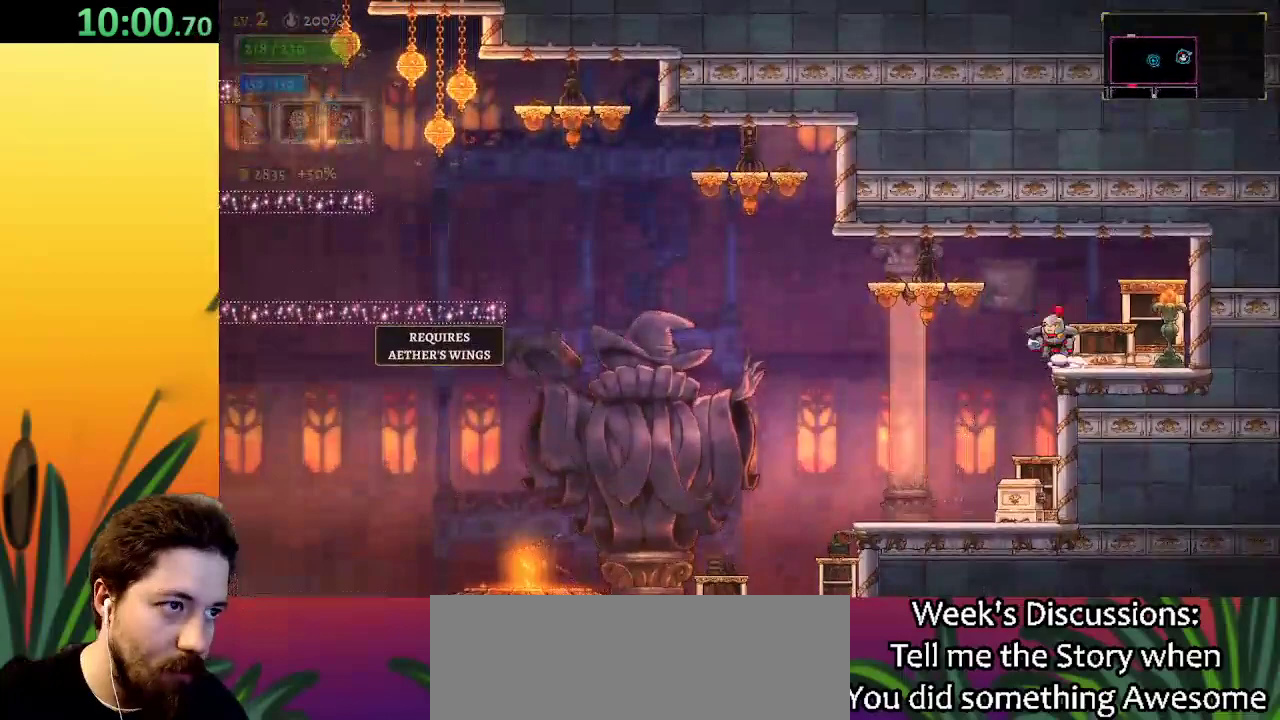
{"keys": ["left"], "events": [[233, "z", "up"]]}
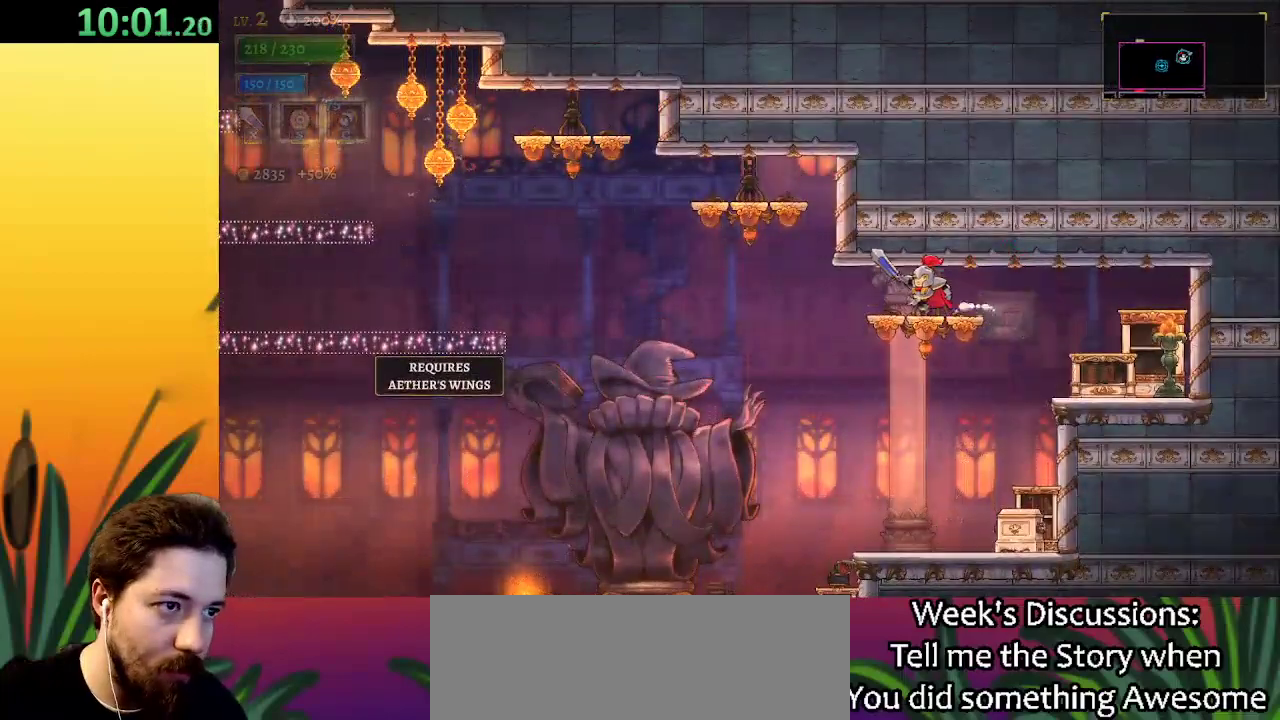
{"keys": ["left", "z"], "events": [[383, "z", "down"]]}
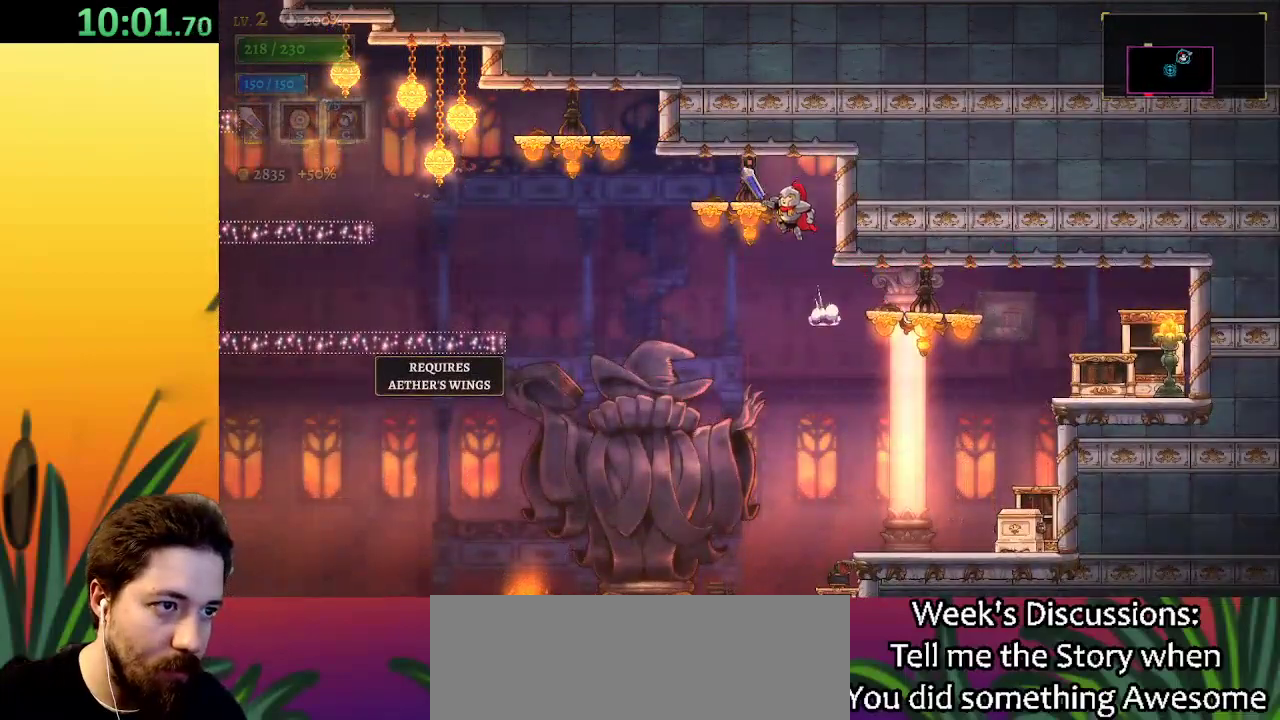
{"keys": ["a", "left"], "events": [[217, "z", "up"], [267, "a", "down"]]}
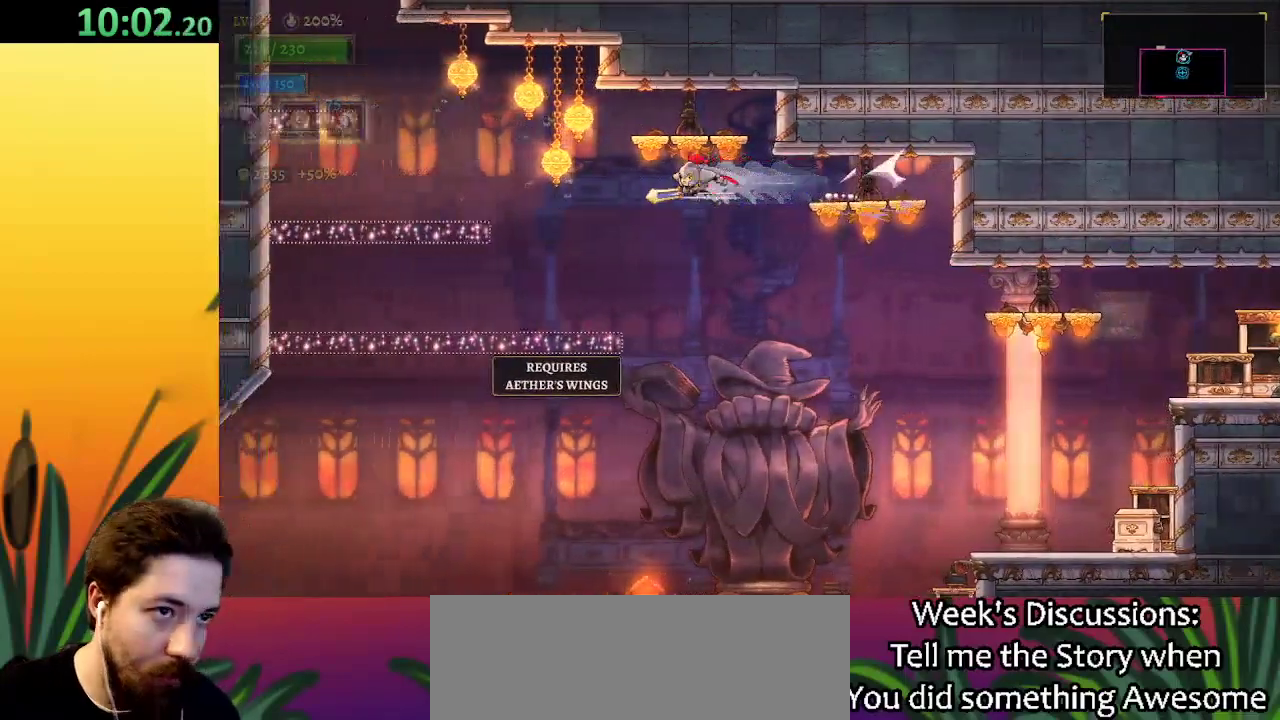
{"keys": ["left"], "events": [[133, "a", "up"]]}
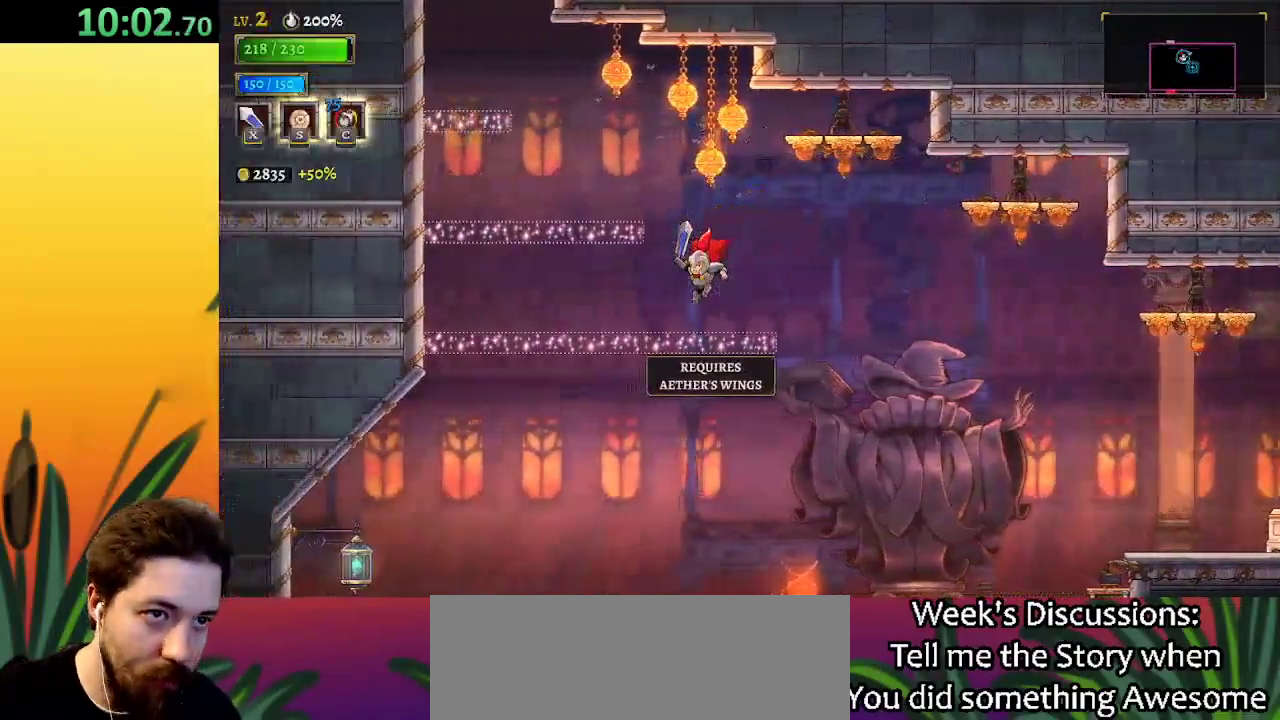
{"keys": ["left"], "events": [[100, "z", "down"], [383, "z", "up"]]}
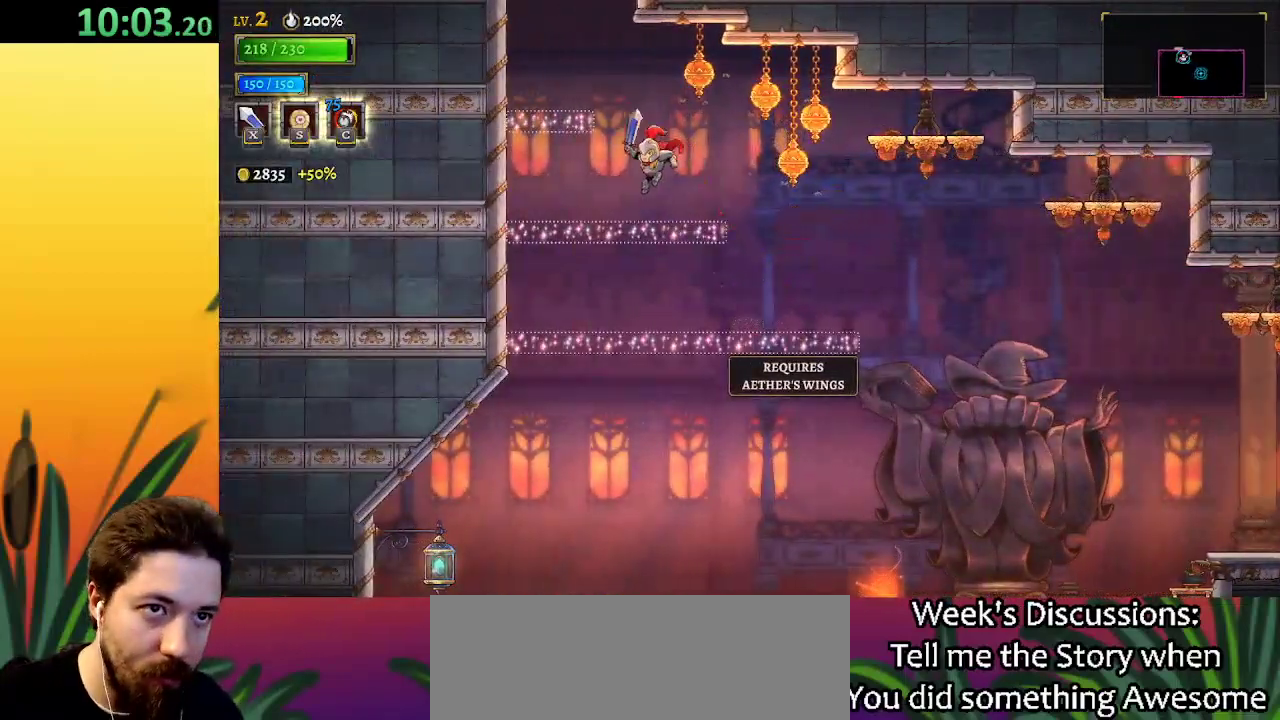
{"keys": [], "events": [[217, "z", "down"], [400, "left", "up"], [450, "z", "up"]]}
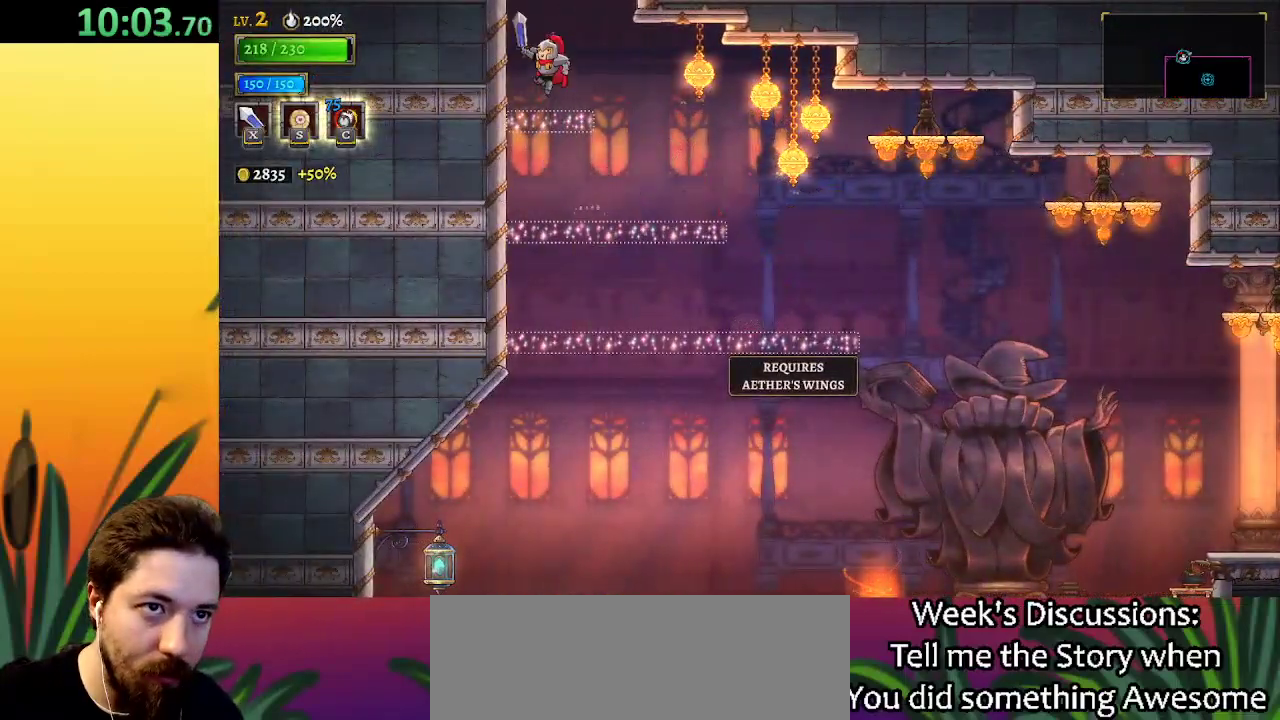
{"keys": [], "events": [[283, "z", "down"], [367, "z", "up"]]}
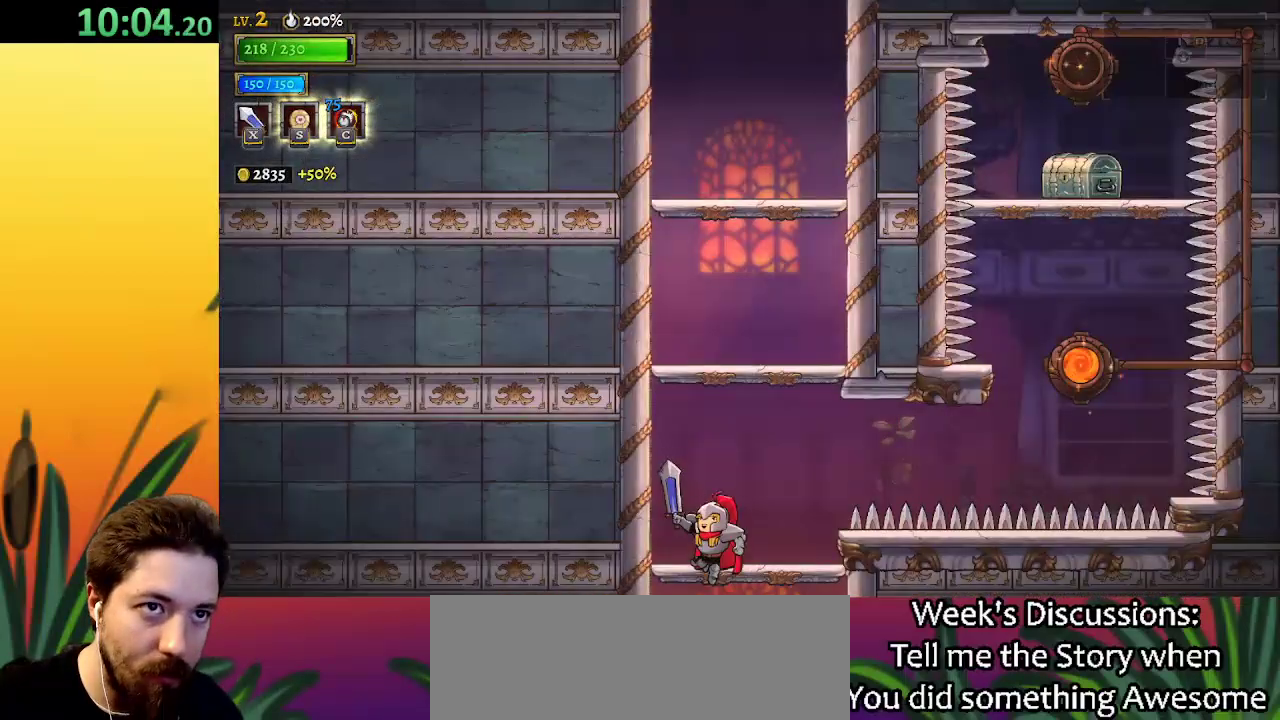
{"keys": [], "events": []}
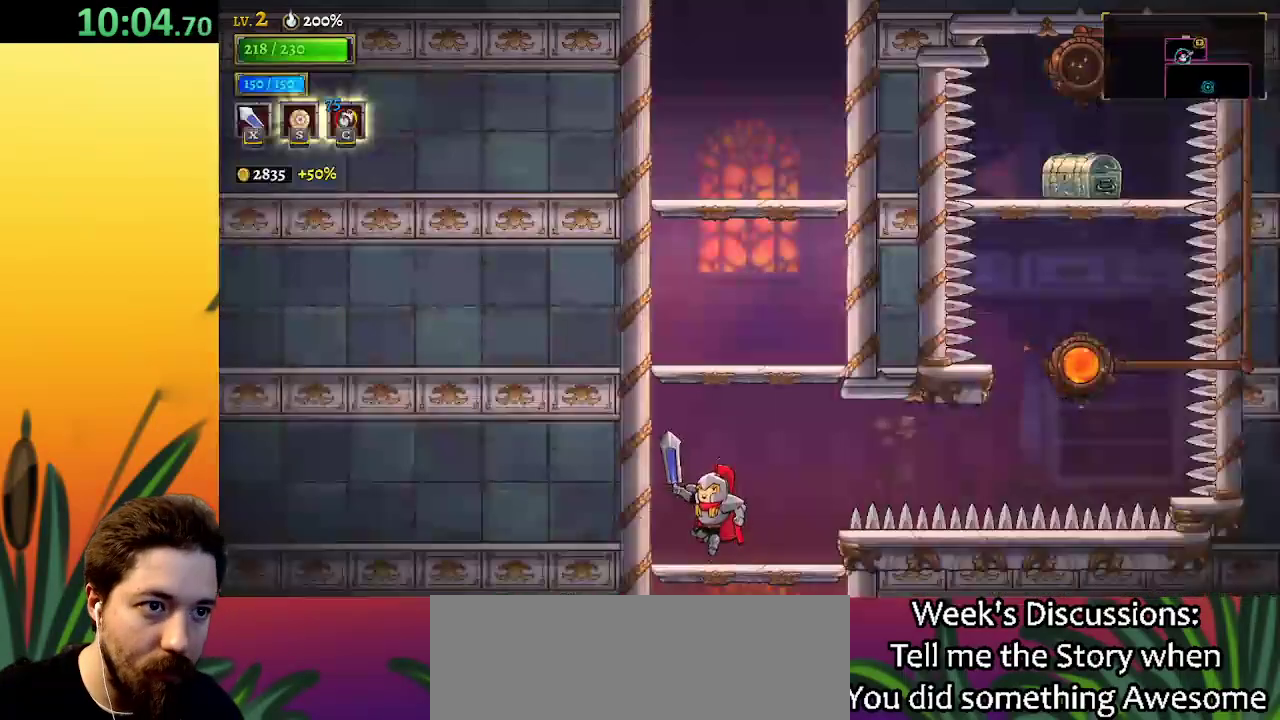
{"keys": ["z"], "events": [[317, "z", "down"]]}
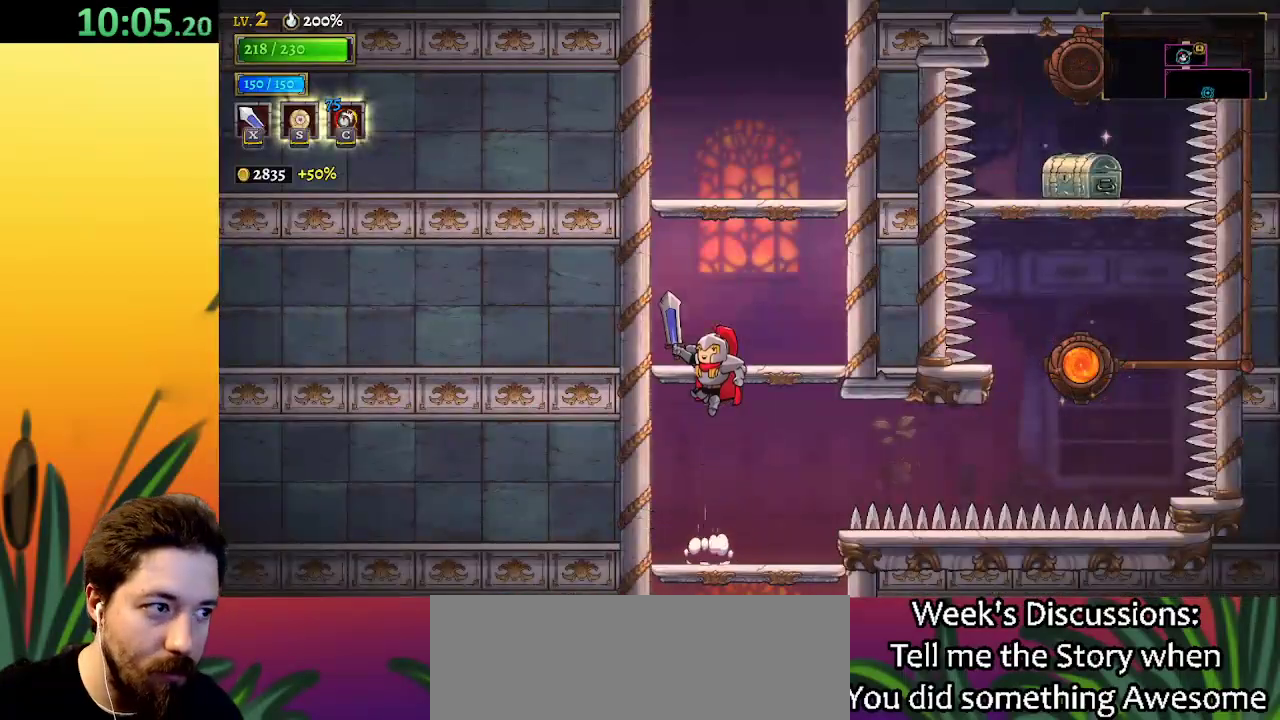
{"keys": ["down"], "events": [[100, "z", "up"], [417, "down", "down"]]}
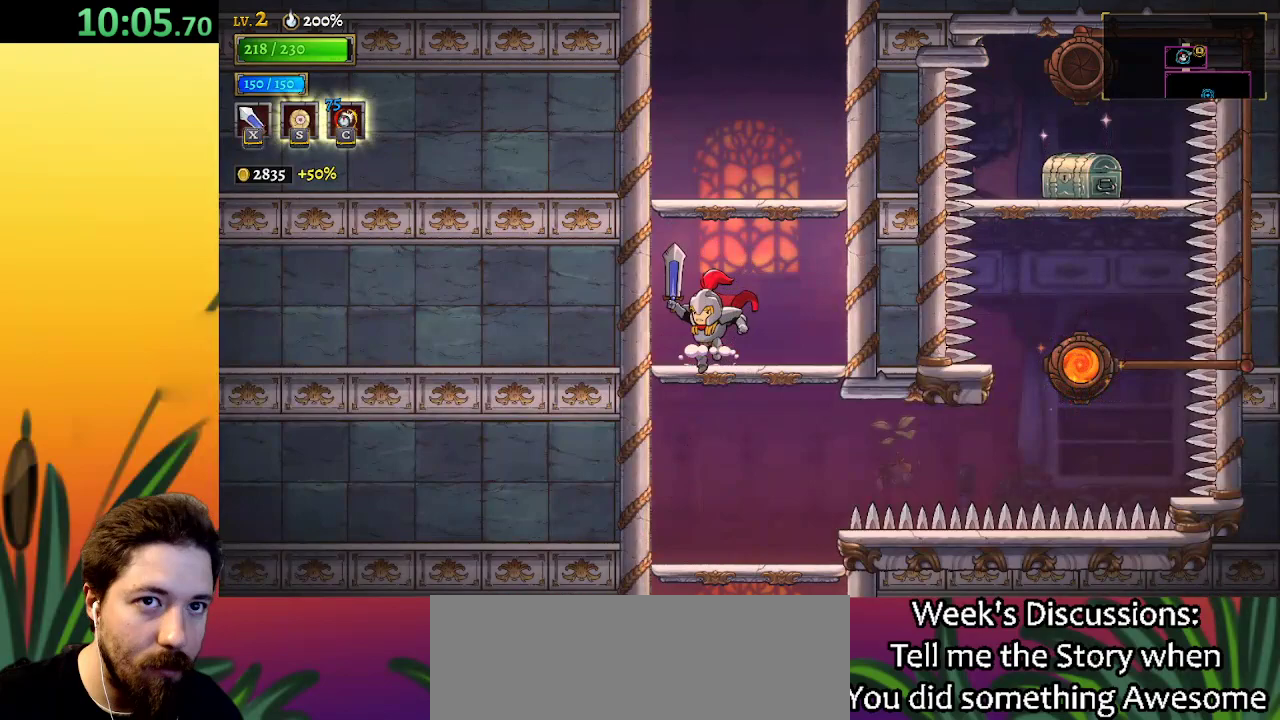
{"keys": [], "events": [[67, "right", "down"], [100, "down", "up"], [150, "right", "up"]]}
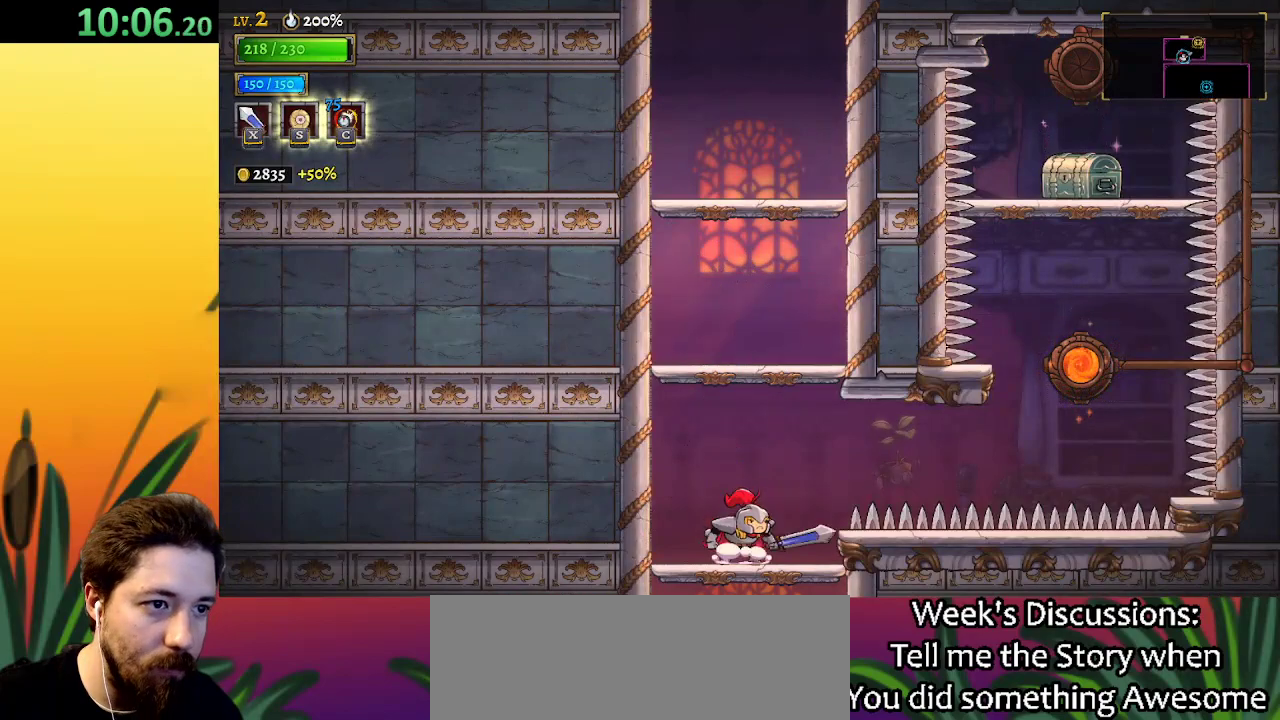
{"keys": ["d"], "events": [[67, "z", "down"], [167, "z", "up"], [483, "d", "down"]]}
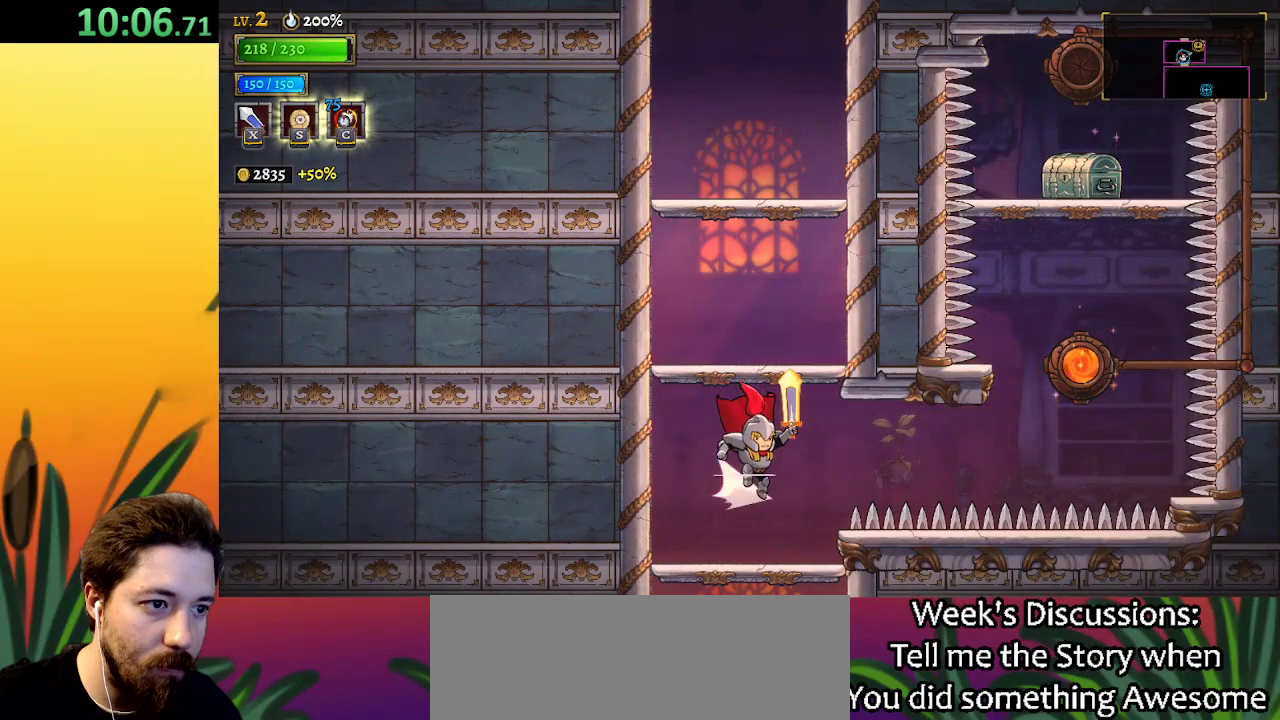
{"keys": ["right"], "events": [[133, "d", "up"], [367, "right", "down"], [417, "s", "down"], [500, "s", "up"]]}
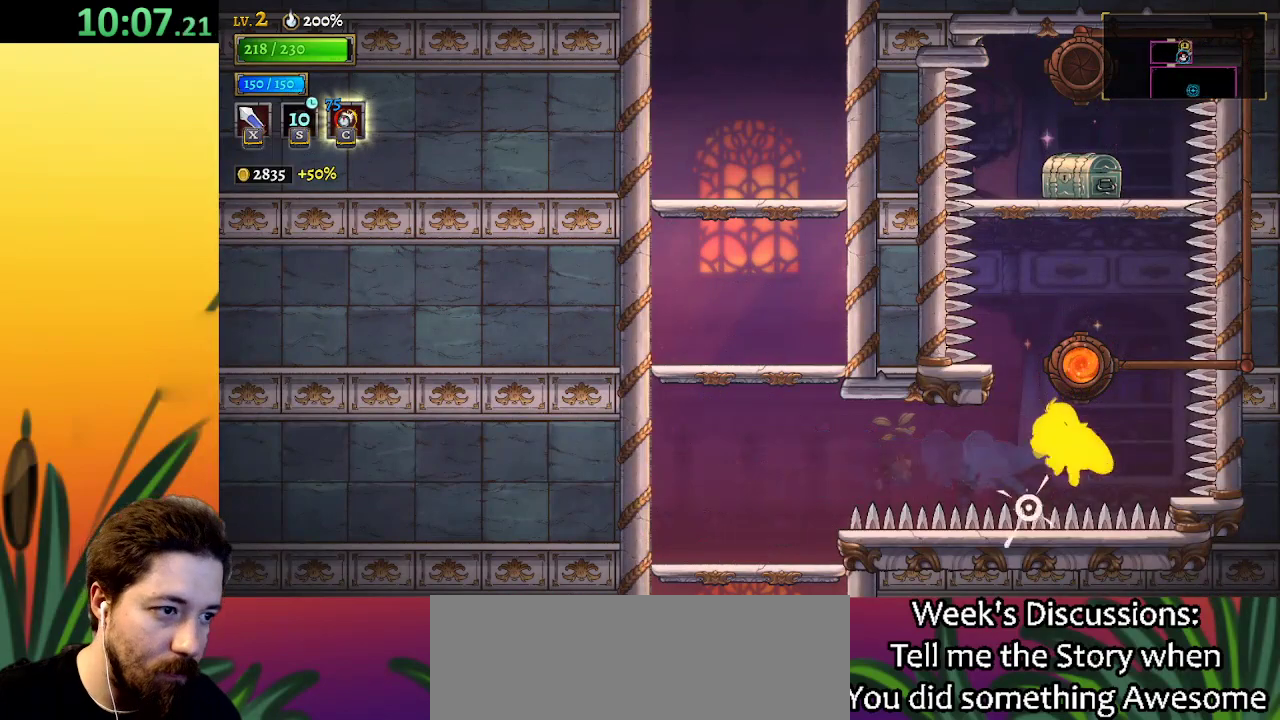
{"keys": ["left"], "events": [[250, "right", "up"], [433, "left", "down"]]}
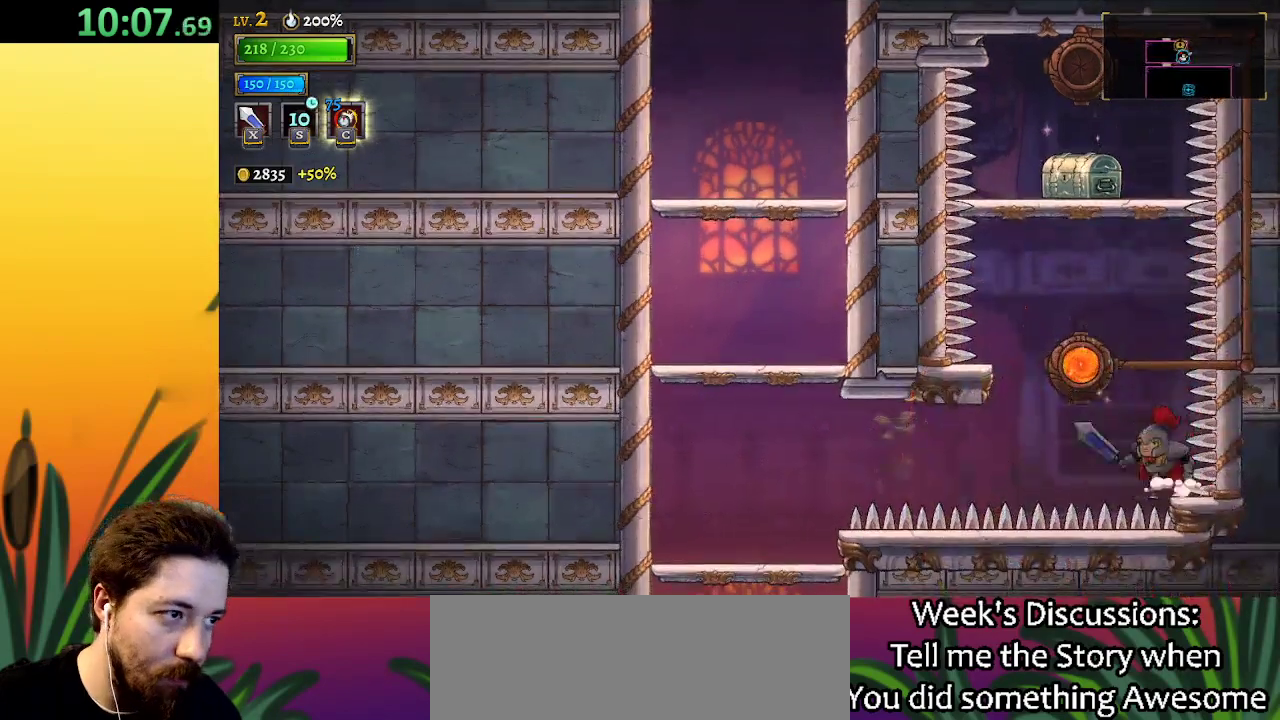
{"keys": [], "events": [[83, "z", "down"], [117, "left", "up"], [217, "up", "down"], [267, "z", "up"], [317, "up", "up"]]}
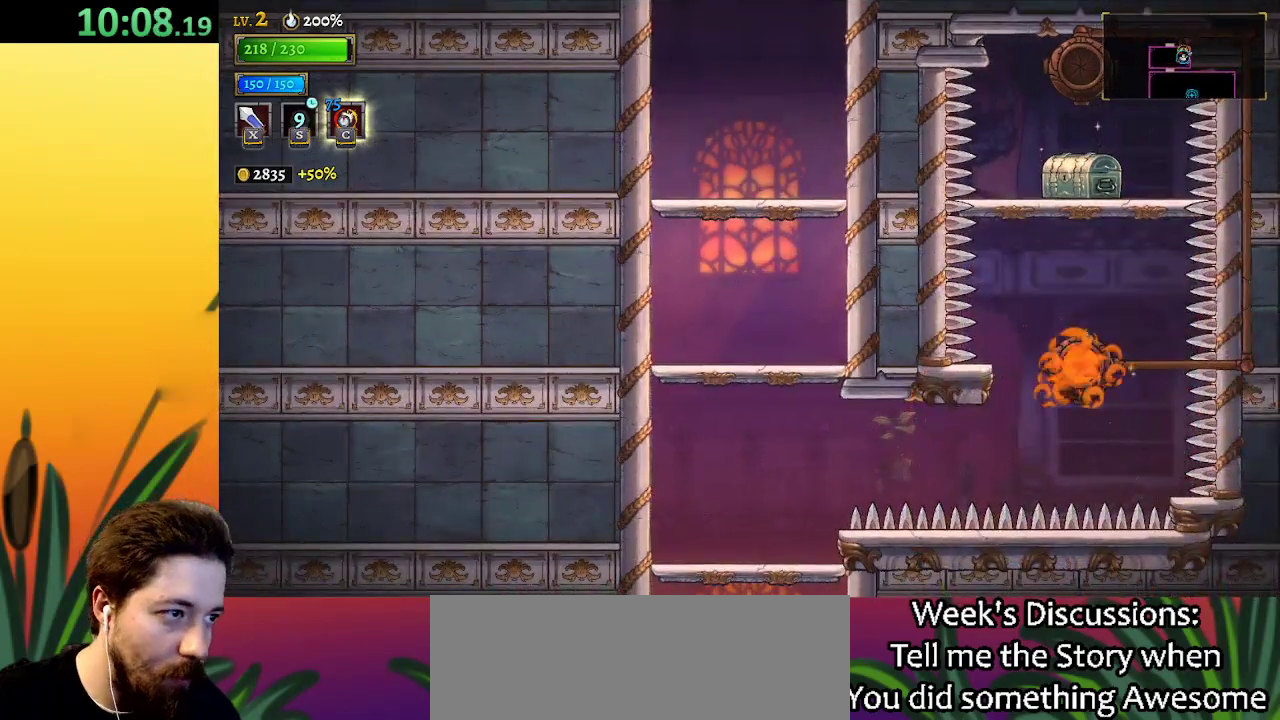
{"keys": [], "events": []}
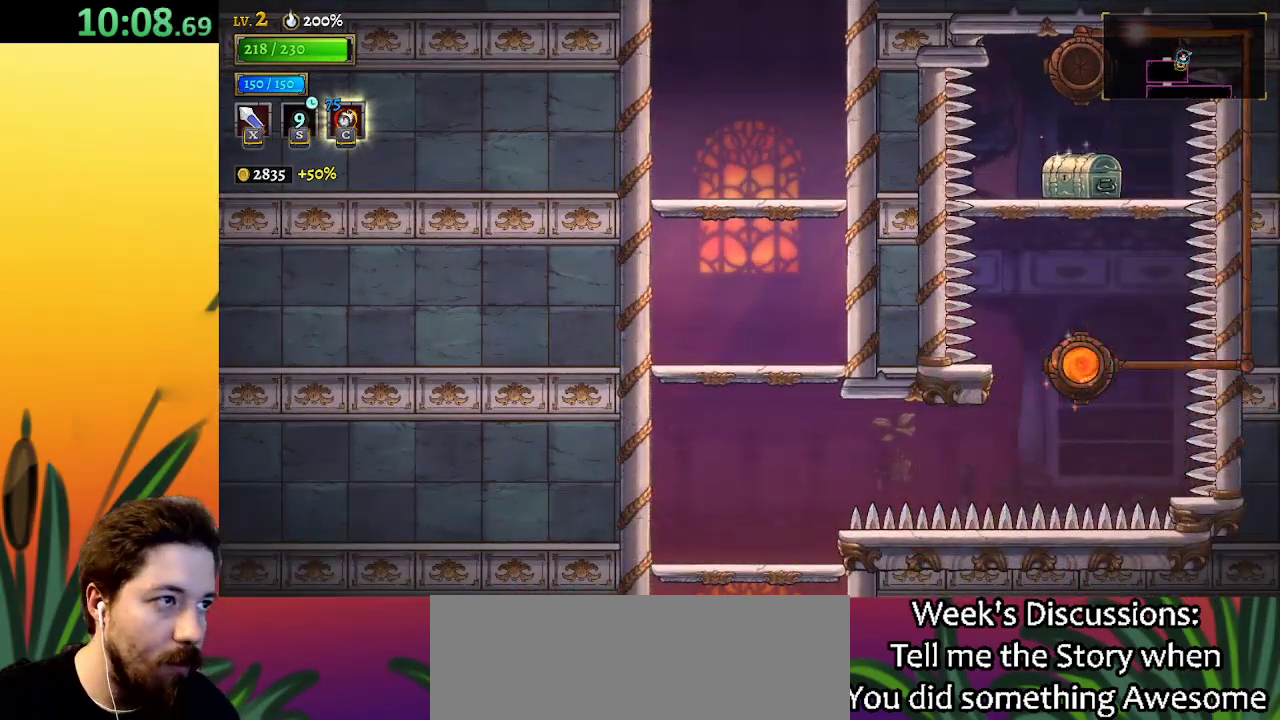
{"keys": [], "events": []}
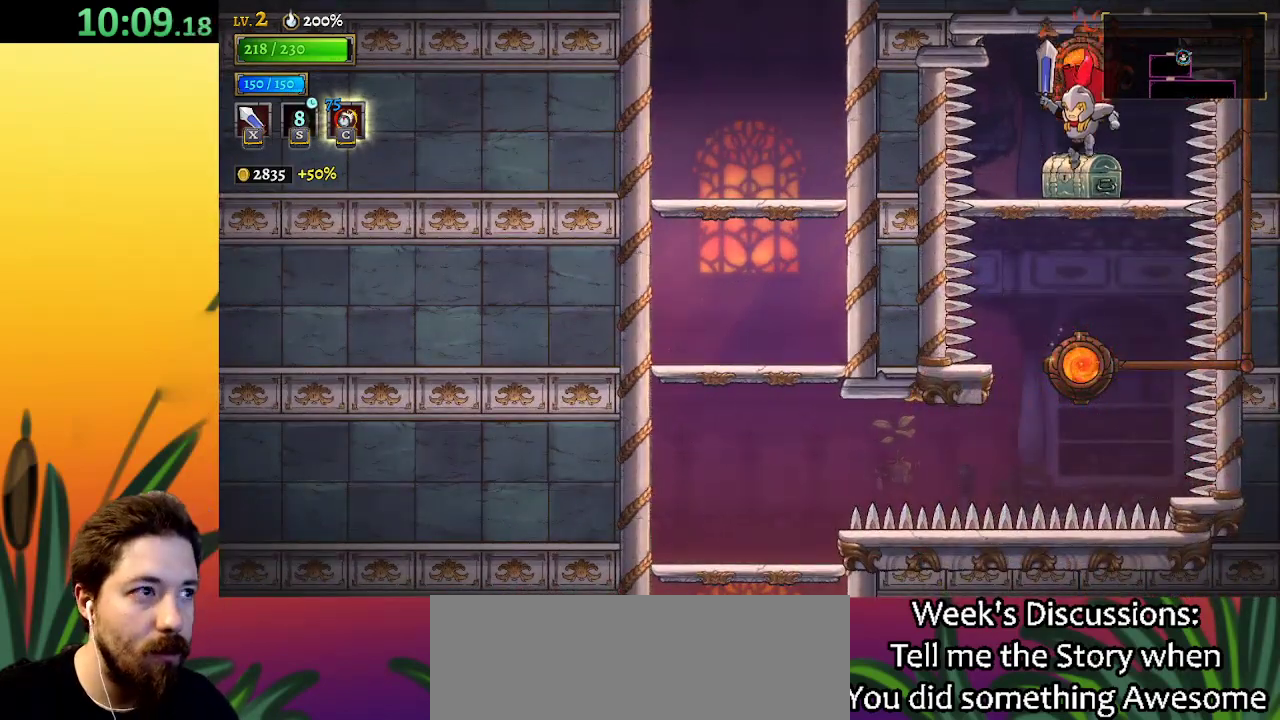
{"keys": [], "events": [[133, "up", "down"], [233, "up", "up"]]}
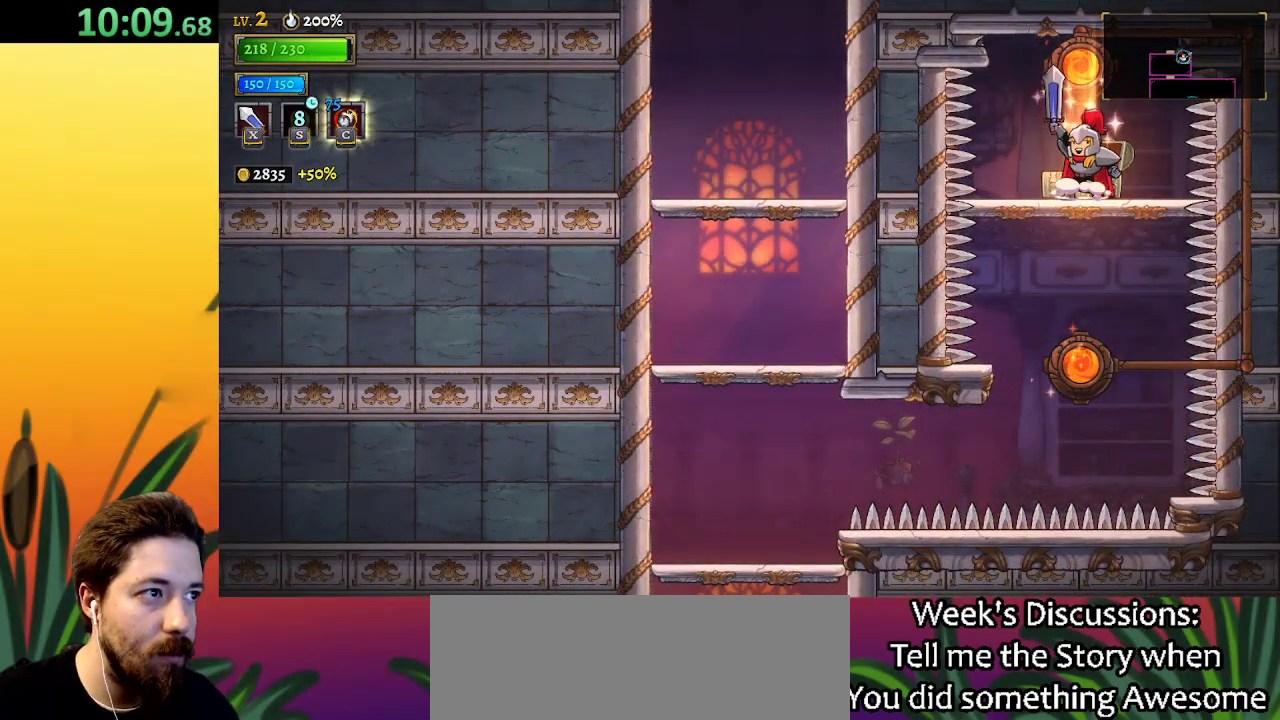
{"keys": [], "events": []}
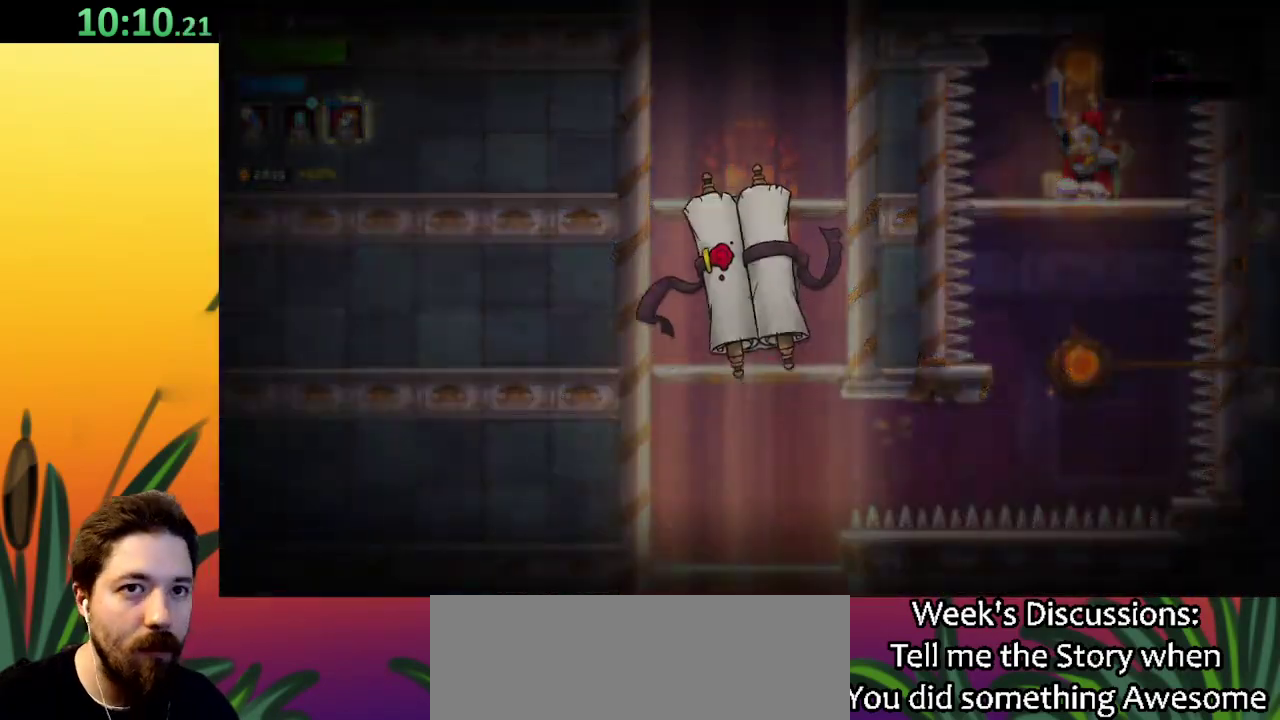
{"keys": [], "events": []}
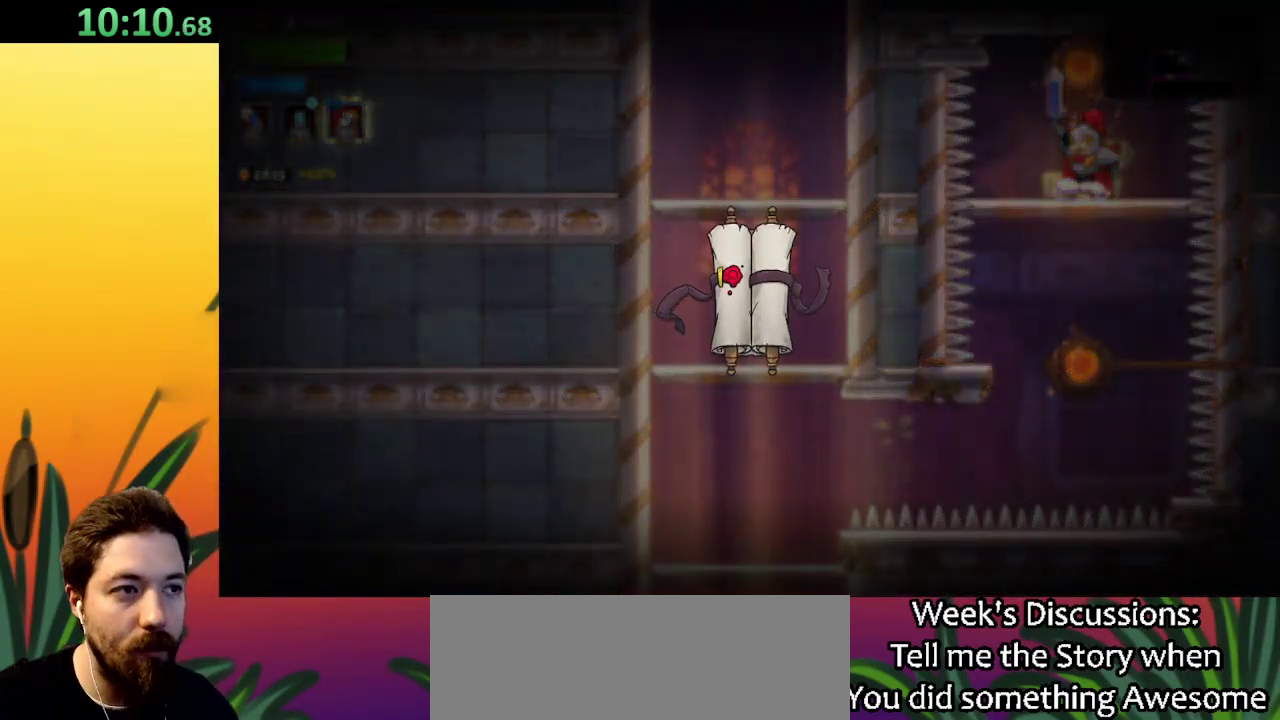
{"keys": [], "events": []}
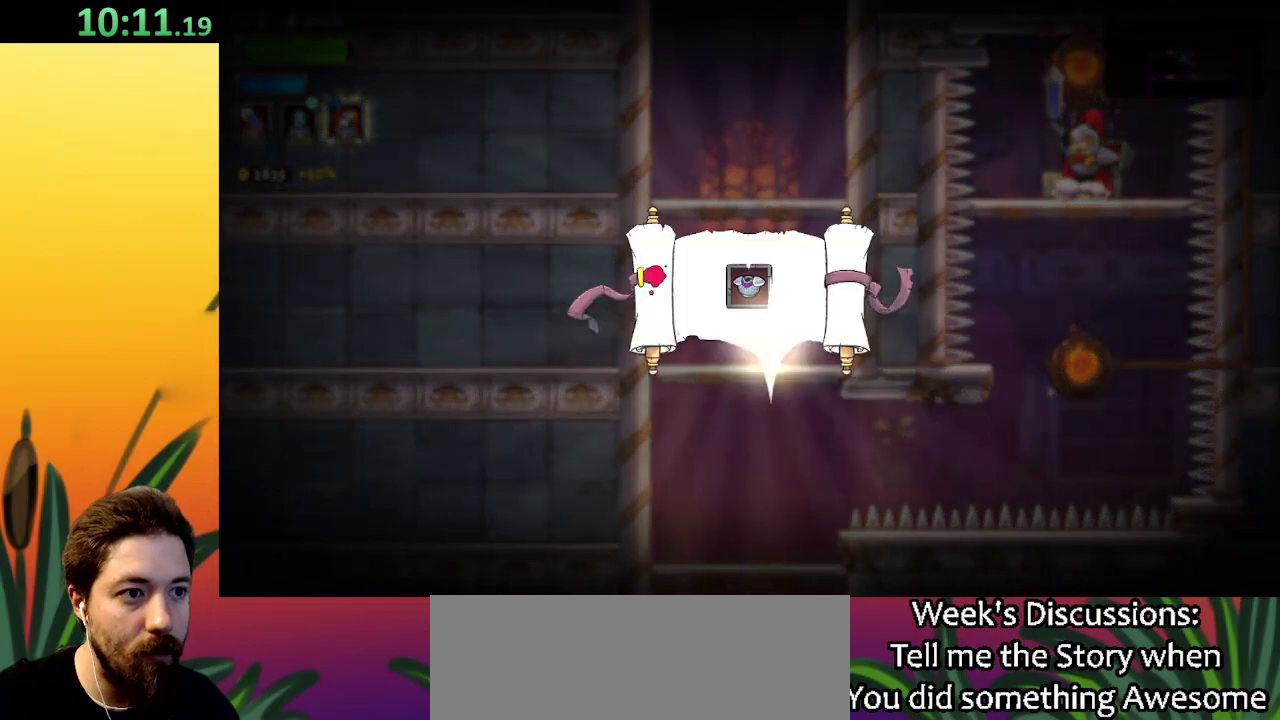
{"keys": [], "events": []}
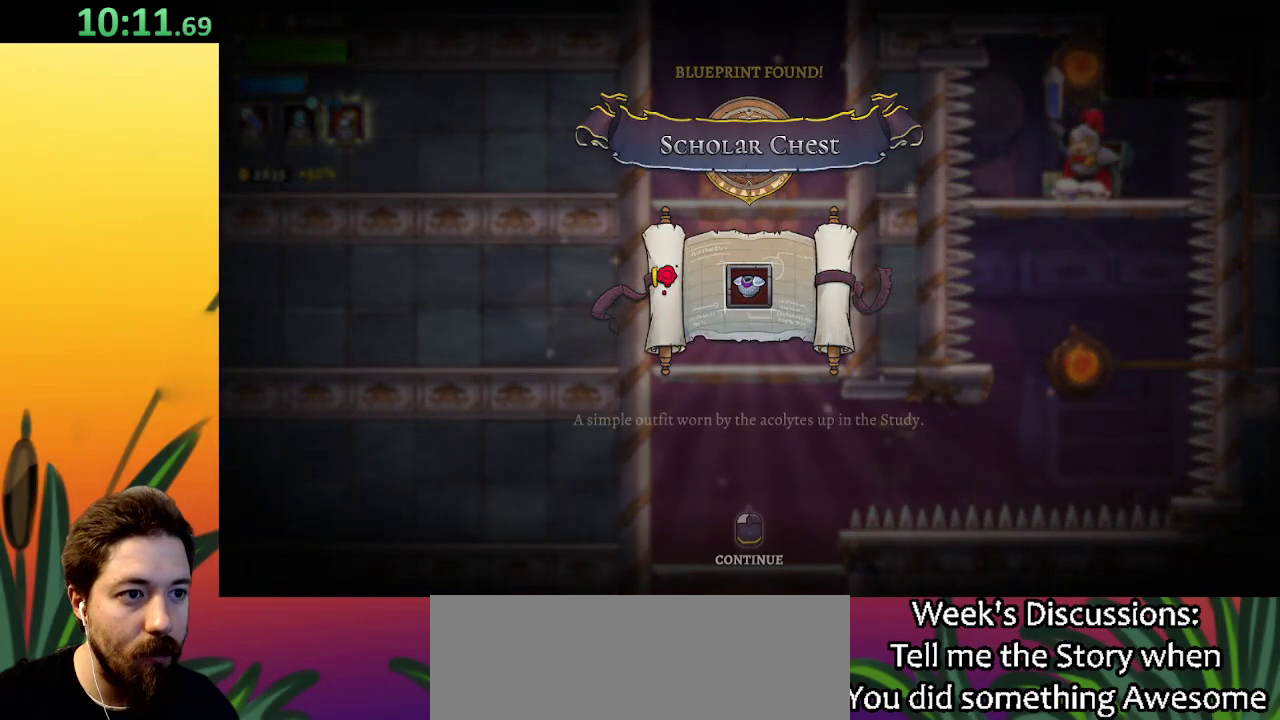
{"keys": [], "events": []}
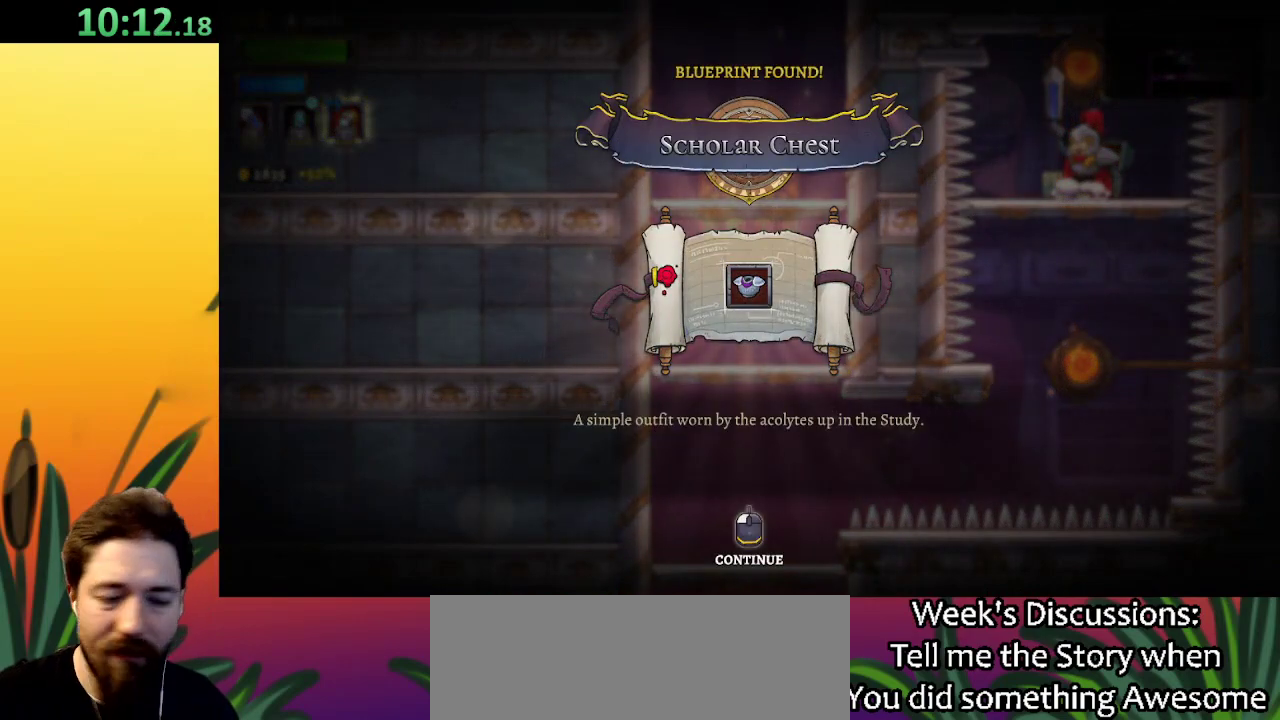
{"keys": [], "events": []}
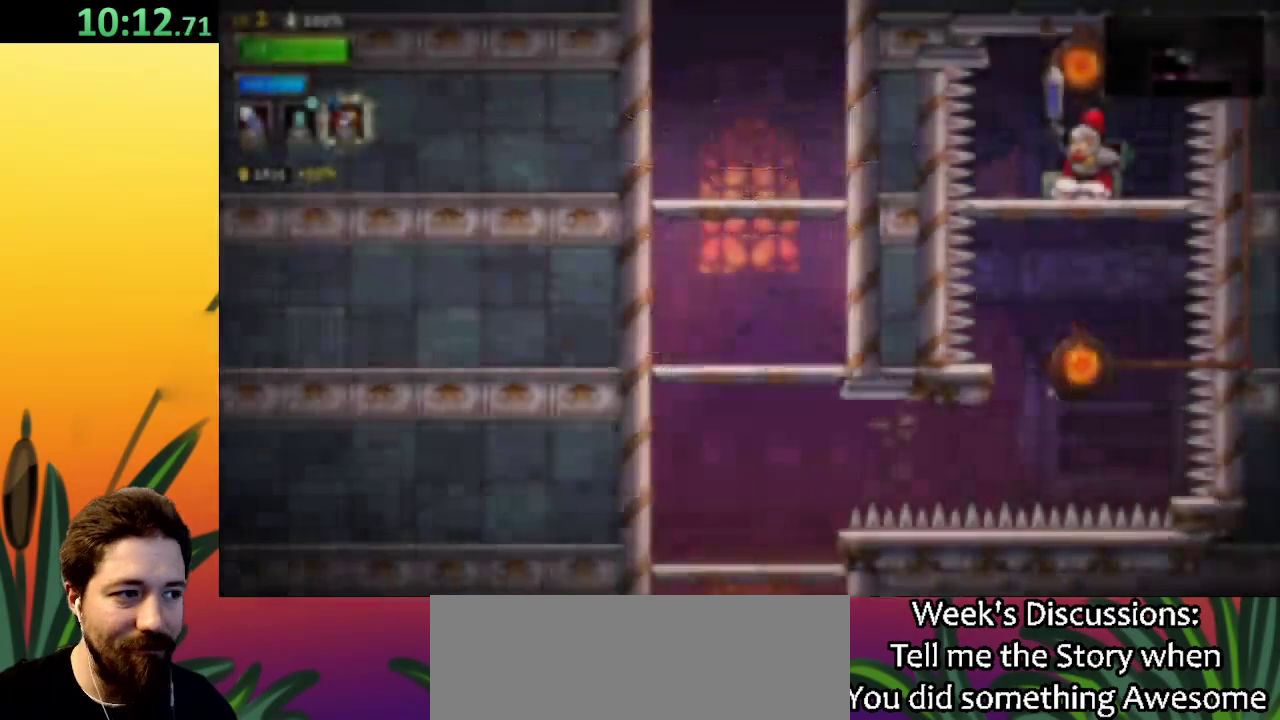
{"keys": [], "events": []}